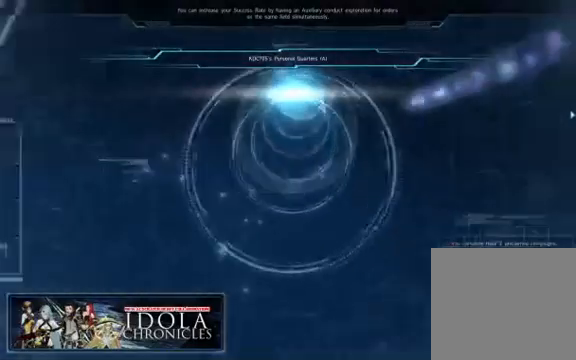
Gameplay with a controller (PlayStation layout); each line is a JSON object with the inputs held at the frame after it (dt_ms = milliseconds from this image to that frame). "events" lists button and stick changes between this image and that frame as [ms after this image, input, new state], when the widget could be followed in between.
{"dt_ms": 1000, "buttons": [], "left_stick": "right", "right_stick": "center"}
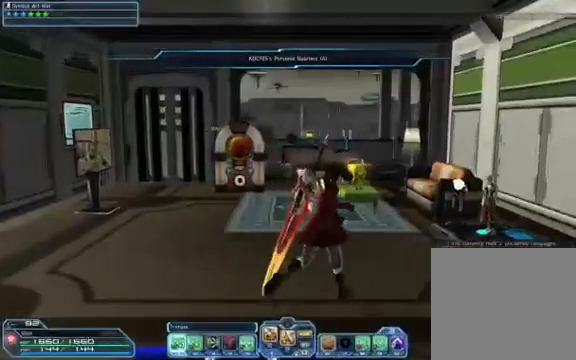
{"dt_ms": 500, "buttons": [], "left_stick": "up-right", "right_stick": "center", "events": [[167, "left_stick", "up-right"]]}
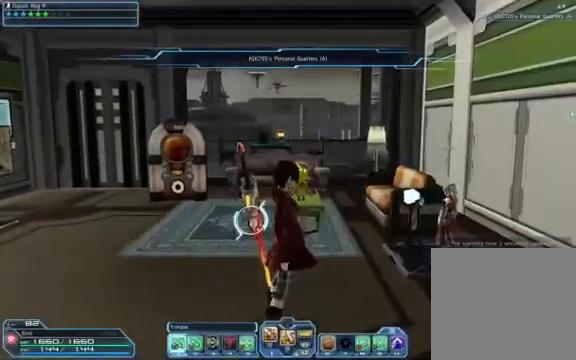
{"dt_ms": 500, "buttons": [], "left_stick": "center", "right_stick": "center", "events": [[33, "left_stick", "center"]]}
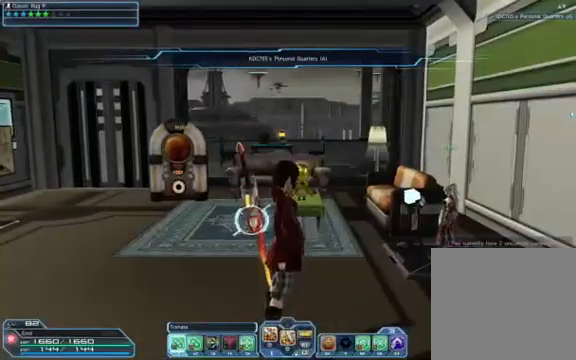
{"dt_ms": 500, "buttons": [], "left_stick": "center", "right_stick": "left", "events": [[33, "right_stick", "left"]]}